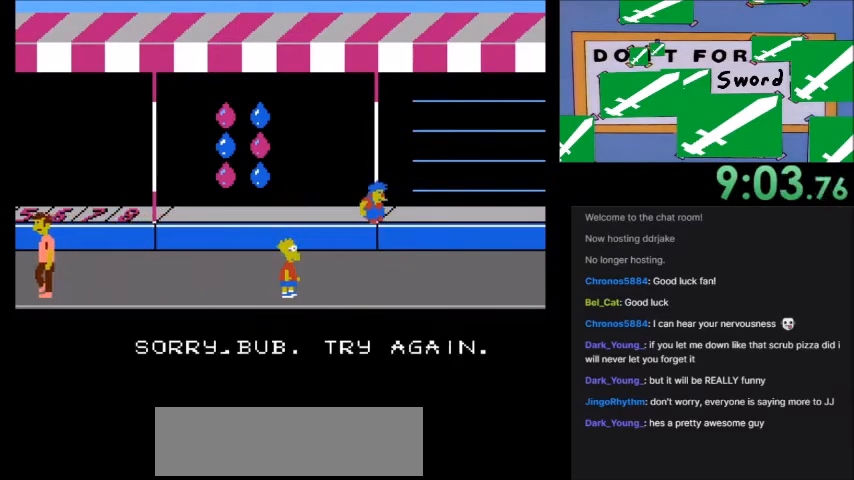
Gameplay with a controller (Nintendo layout); each line is a JSON object with the inputs held at the frame after it. "events" lists button and stick changes between this image and that frame as [ms after this image, input, new state], when the widget could be followed in between. Not read: L3 R3.
{"buttons": [], "events": []}
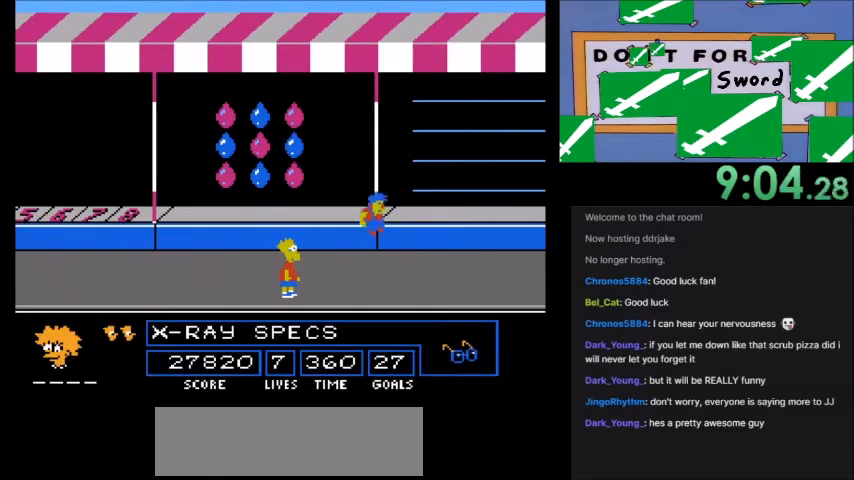
{"buttons": [], "events": []}
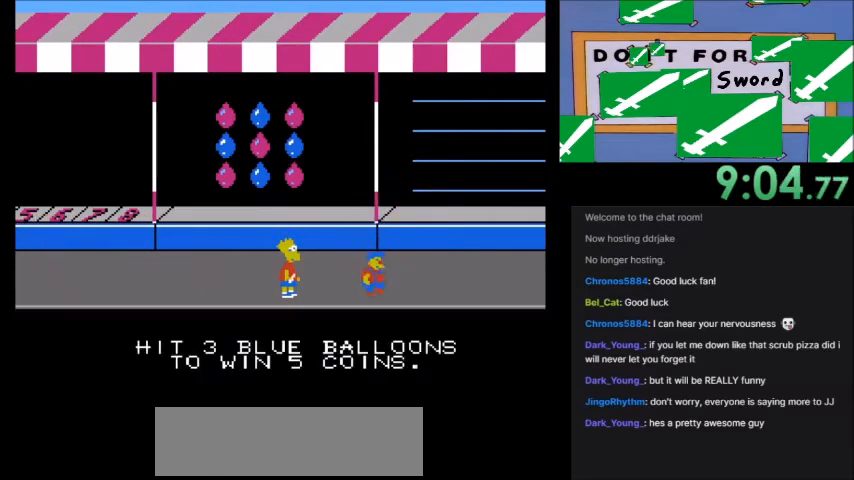
{"buttons": ["A"], "events": [[467, "A", "down"]]}
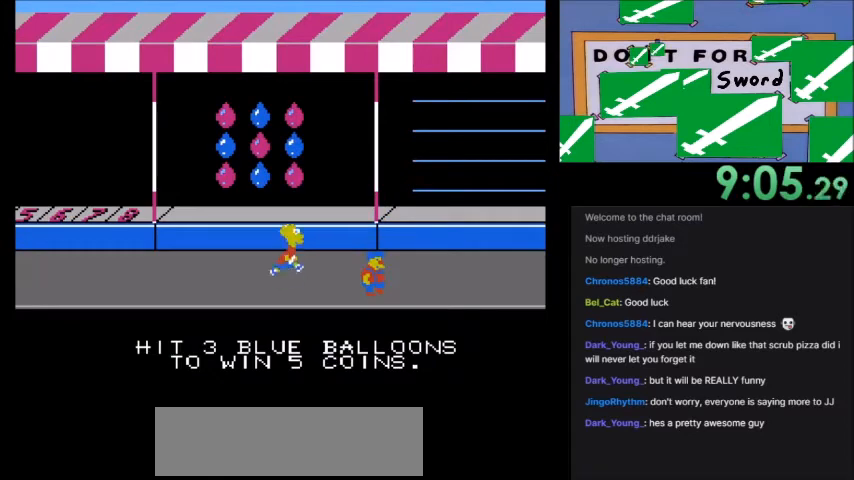
{"buttons": [], "events": [[200, "B", "down"], [267, "A", "up"], [267, "B", "up"]]}
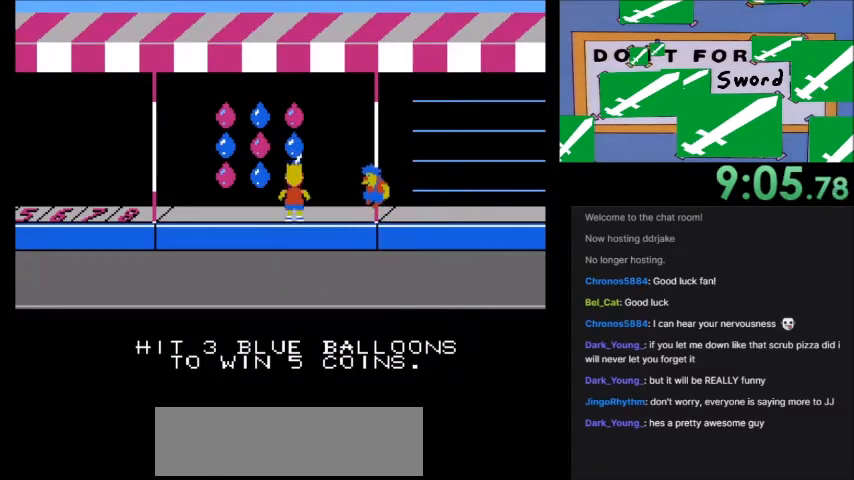
{"buttons": [], "events": []}
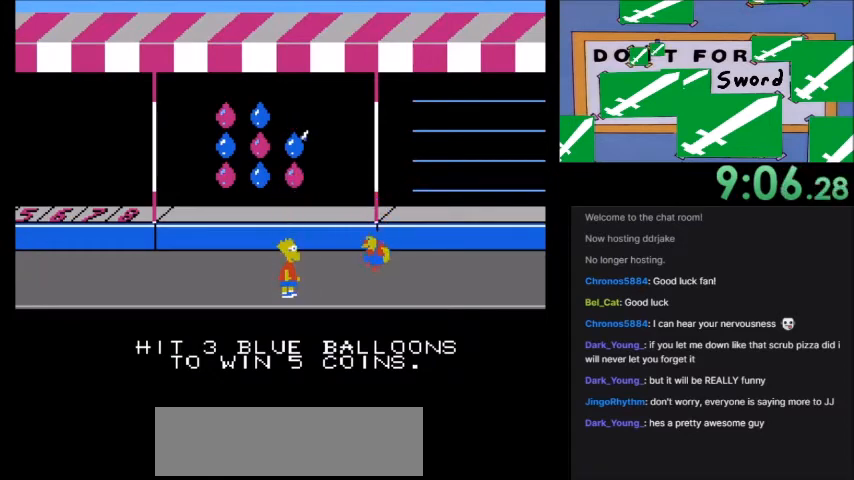
{"buttons": [], "events": []}
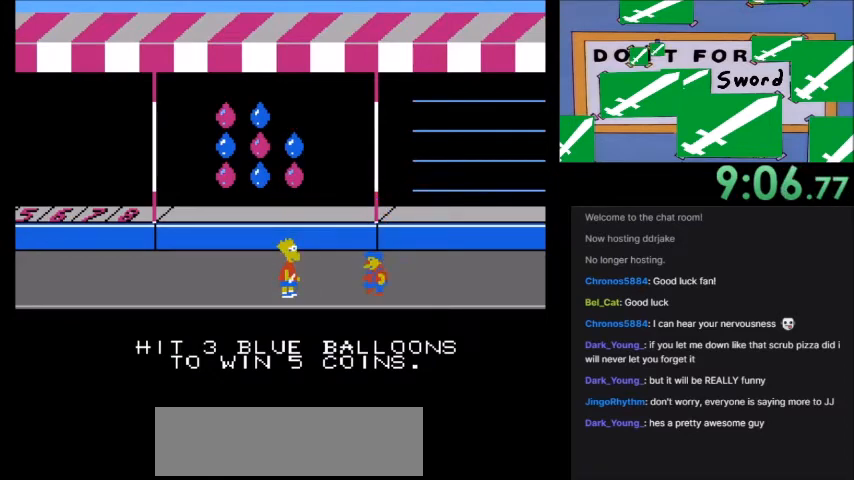
{"buttons": ["A"], "events": [[434, "A", "down"]]}
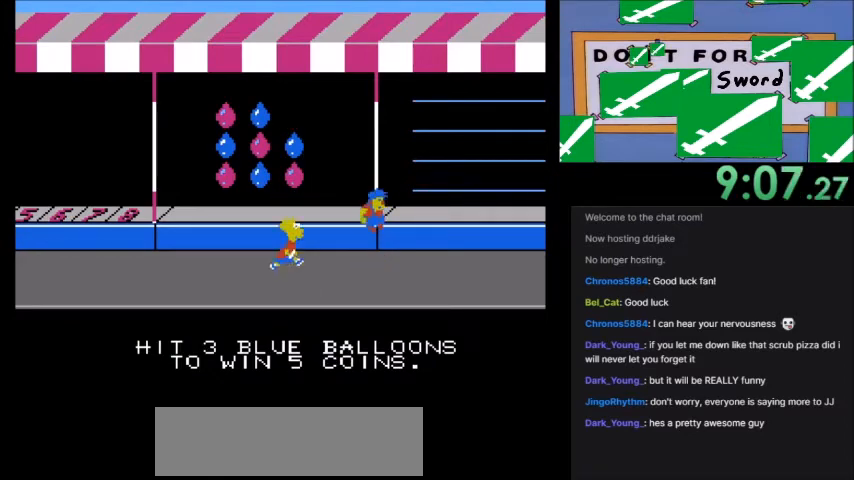
{"buttons": [], "events": [[200, "A", "up"], [333, "B", "down"], [400, "B", "up"]]}
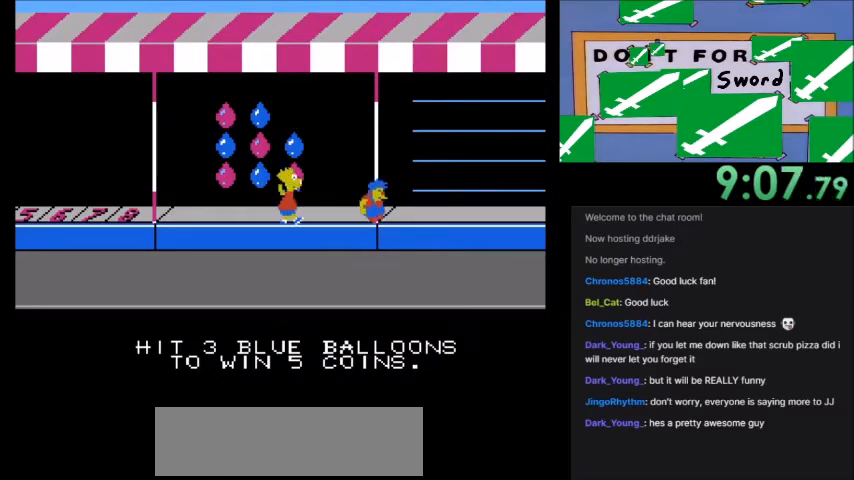
{"buttons": [], "events": []}
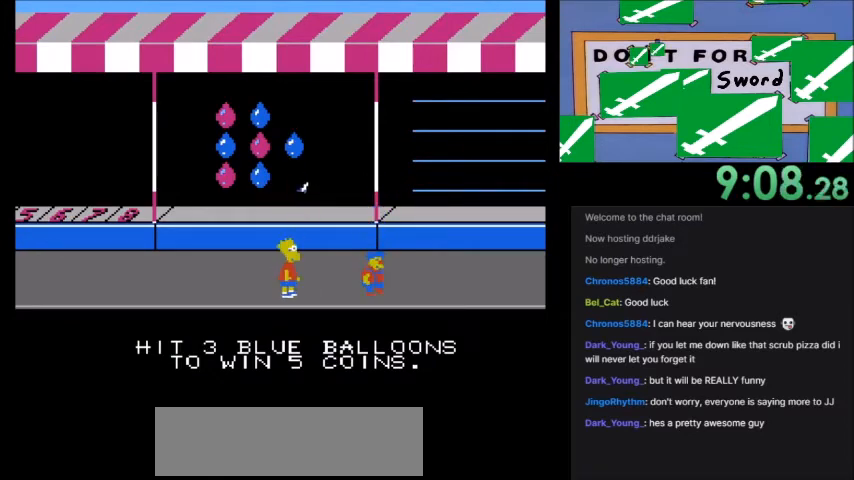
{"buttons": [], "events": []}
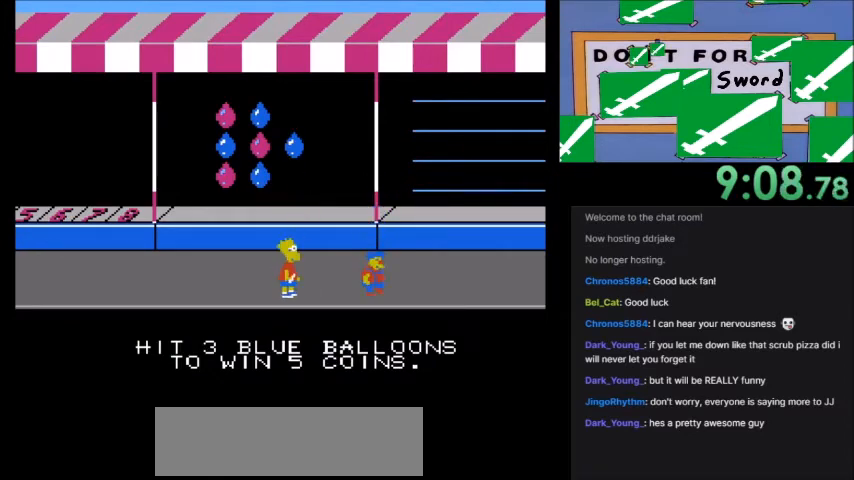
{"buttons": ["B"]}
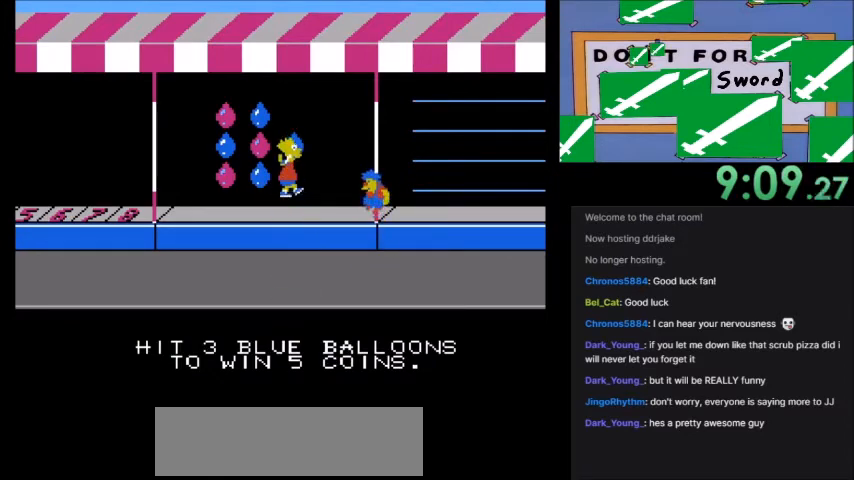
{"buttons": [], "events": [[33, "B", "up"]]}
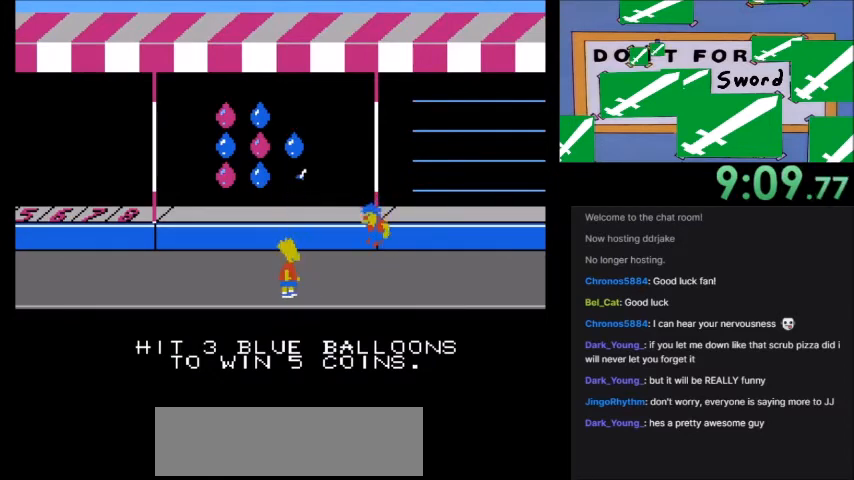
{"buttons": [], "events": []}
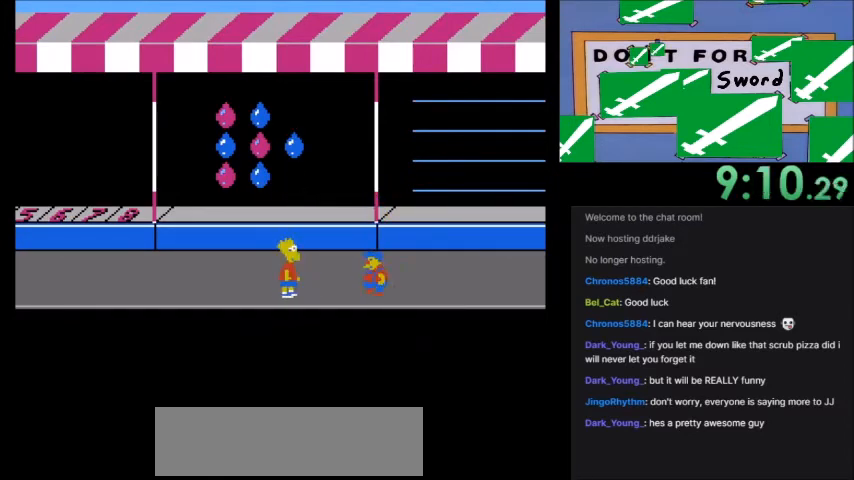
{"buttons": [], "events": [[66, "DPAD_UP", "down"], [300, "DPAD_UP", "up"]]}
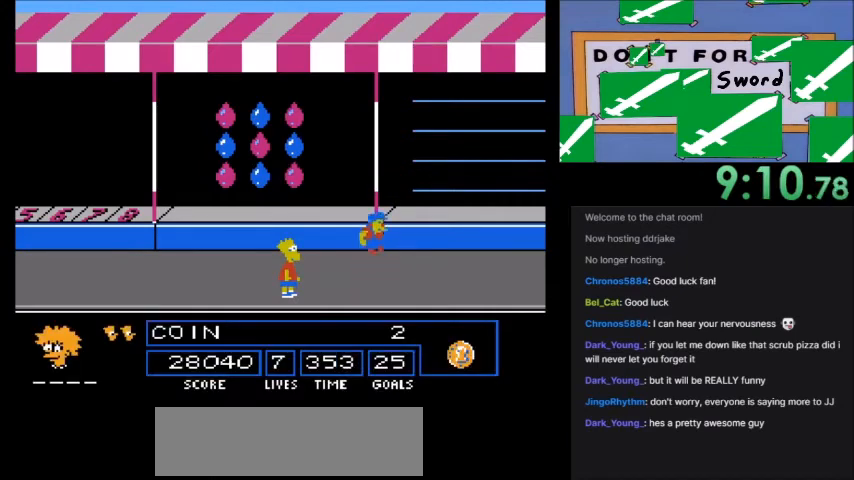
{"buttons": ["A"], "events": [[33, "DPAD_UP", "down"], [167, "DPAD_UP", "up"], [501, "A", "down"]]}
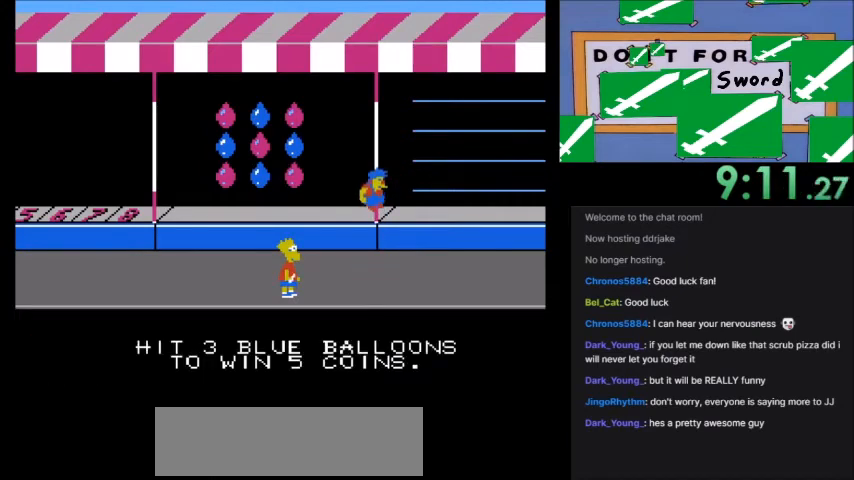
{"buttons": [], "events": [[200, "B", "down"], [367, "A", "up"], [367, "B", "up"]]}
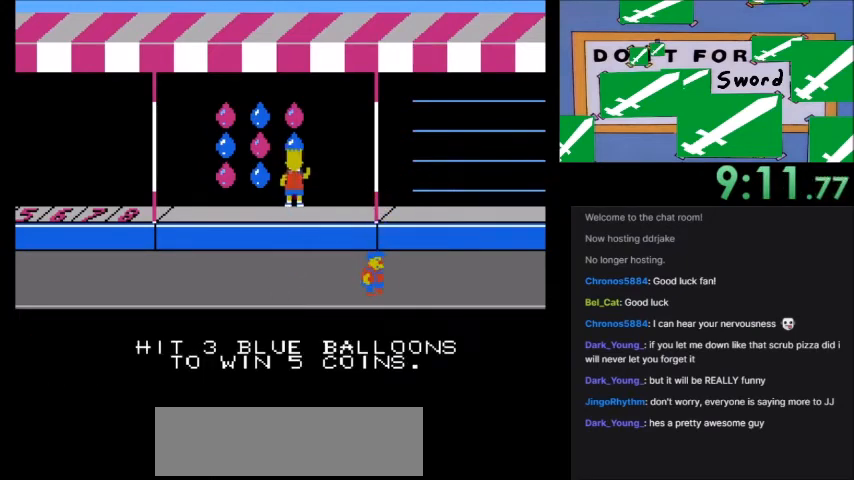
{"buttons": [], "events": []}
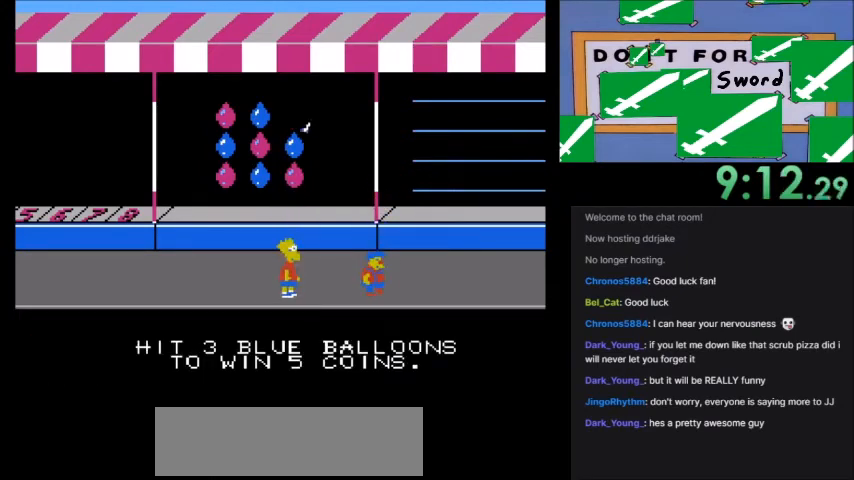
{"buttons": [], "events": []}
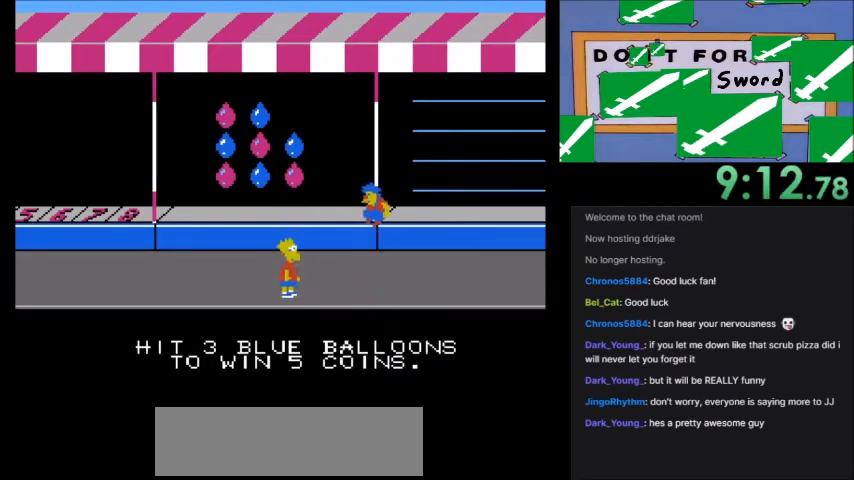
{"buttons": ["A"], "events": [[367, "A", "down"]]}
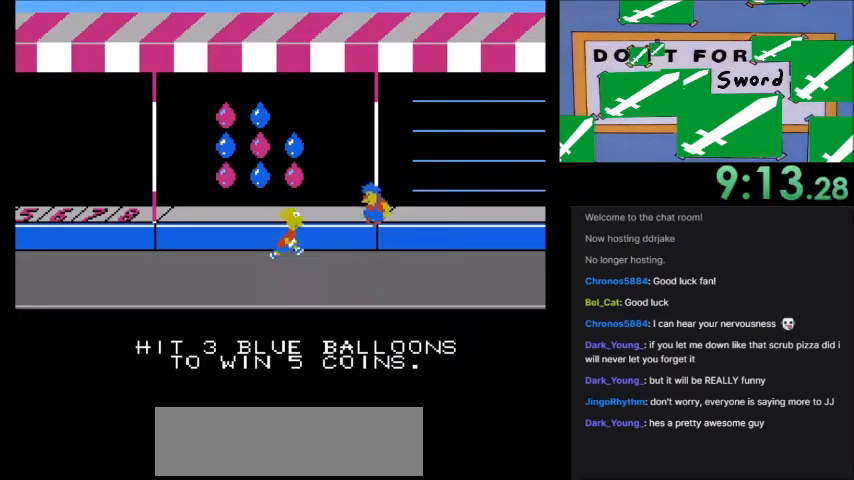
{"buttons": [], "events": [[133, "A", "up"], [200, "B", "down"], [267, "B", "up"]]}
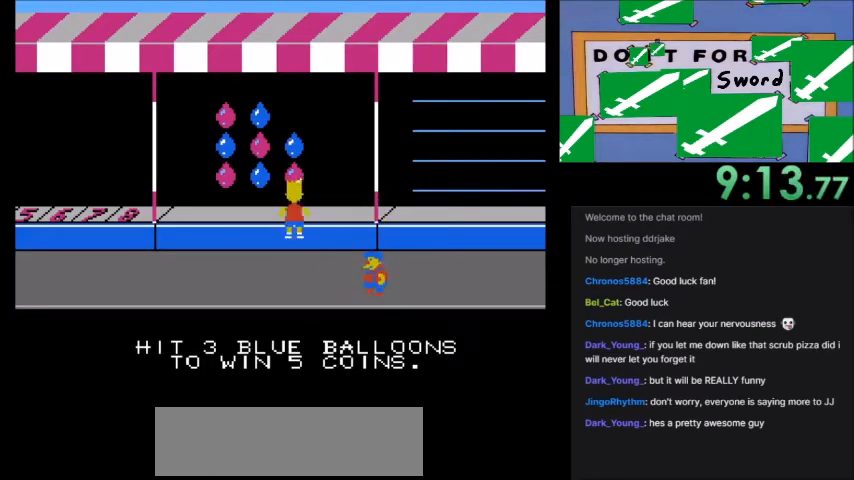
{"buttons": [], "events": []}
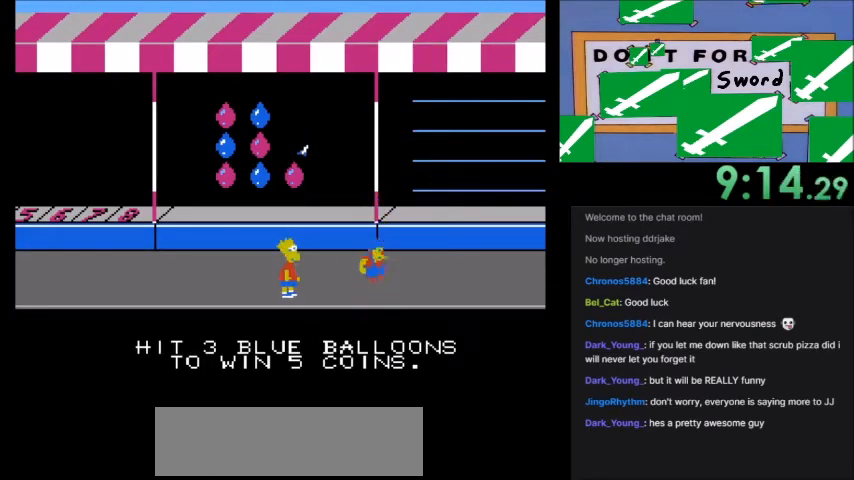
{"buttons": [], "events": []}
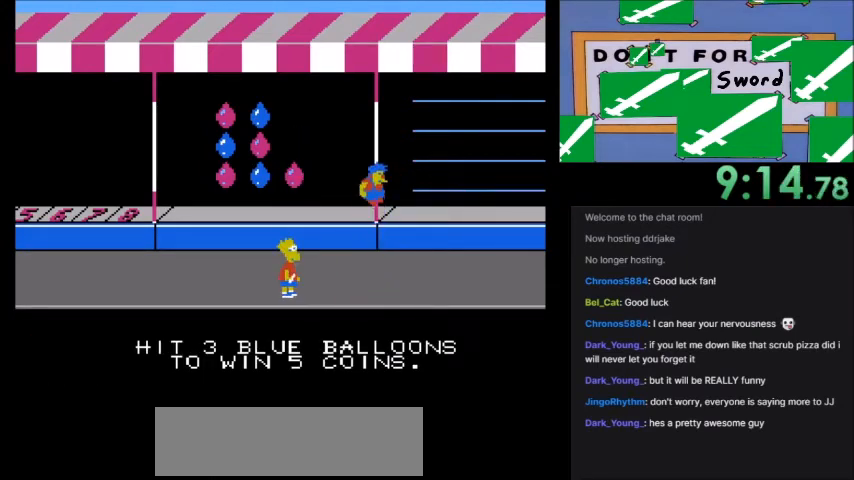
{"buttons": ["A"], "events": [[334, "A", "down"]]}
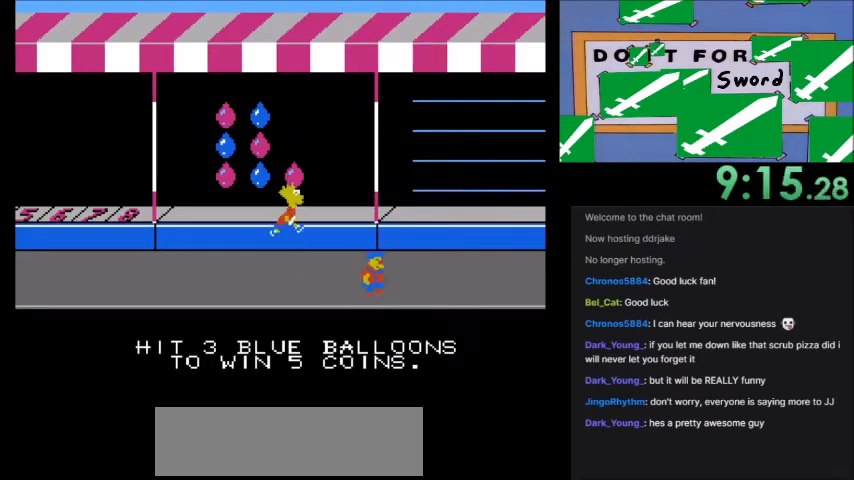
{"buttons": [], "events": [[133, "A", "up"], [166, "B", "down"], [267, "B", "up"]]}
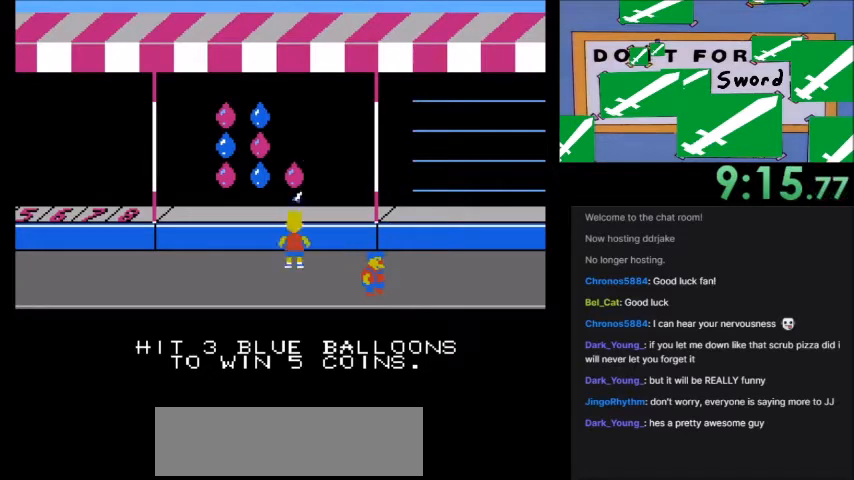
{"buttons": [], "events": []}
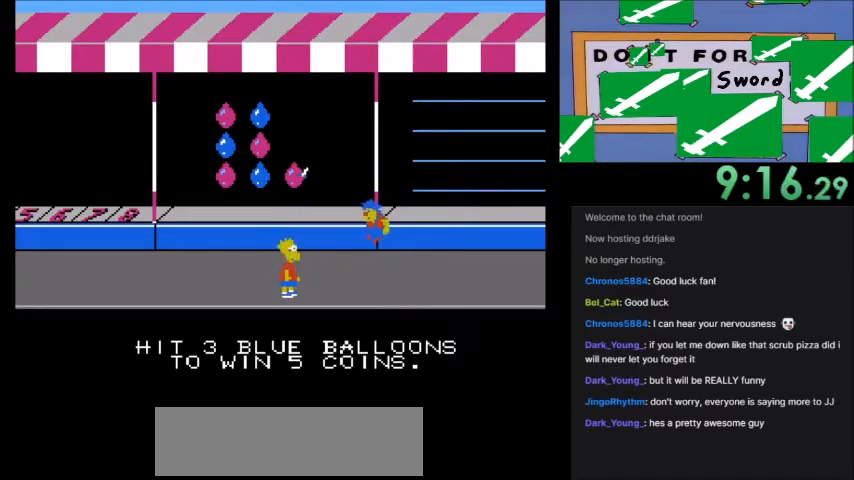
{"buttons": [], "events": []}
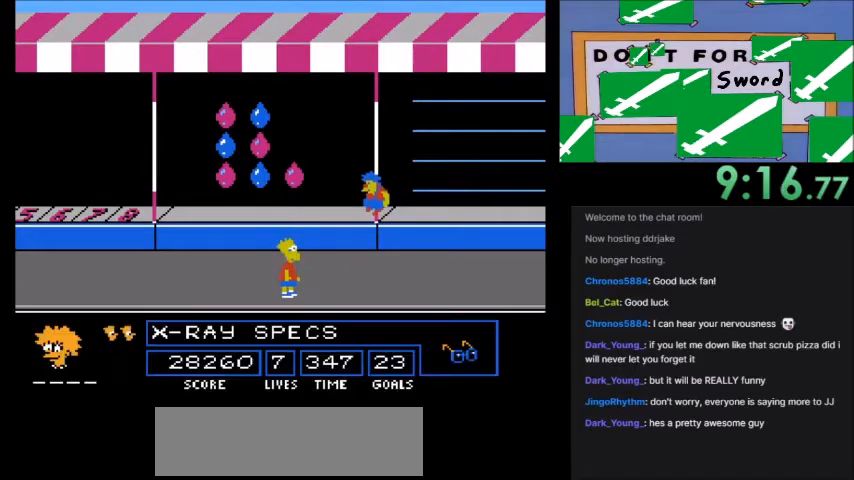
{"buttons": [], "events": []}
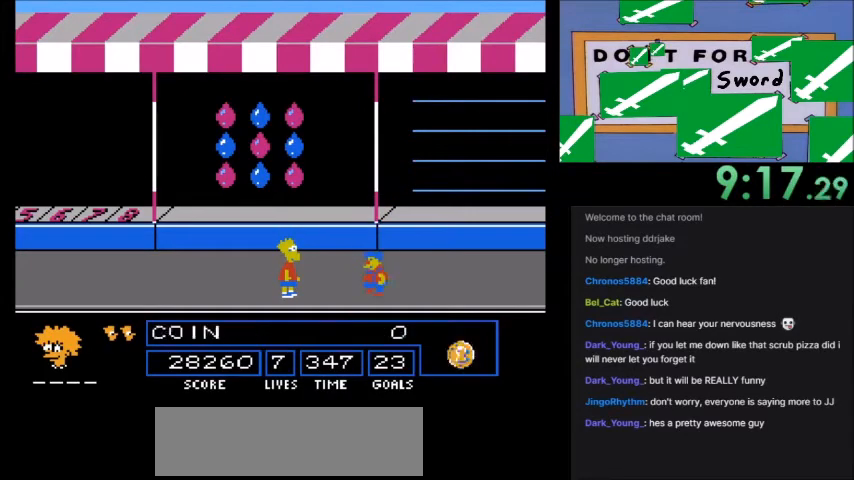
{"buttons": [], "events": []}
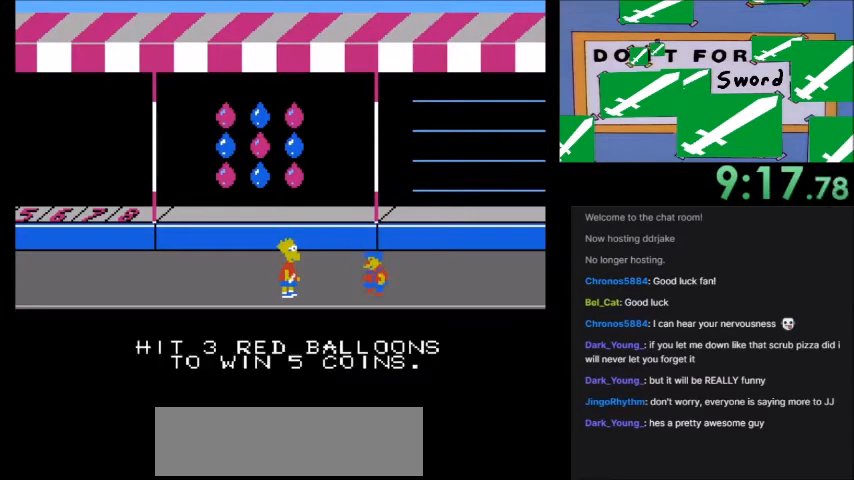
{"buttons": [], "events": [[401, "DPAD_LEFT", "down"], [467, "DPAD_LEFT", "up"]]}